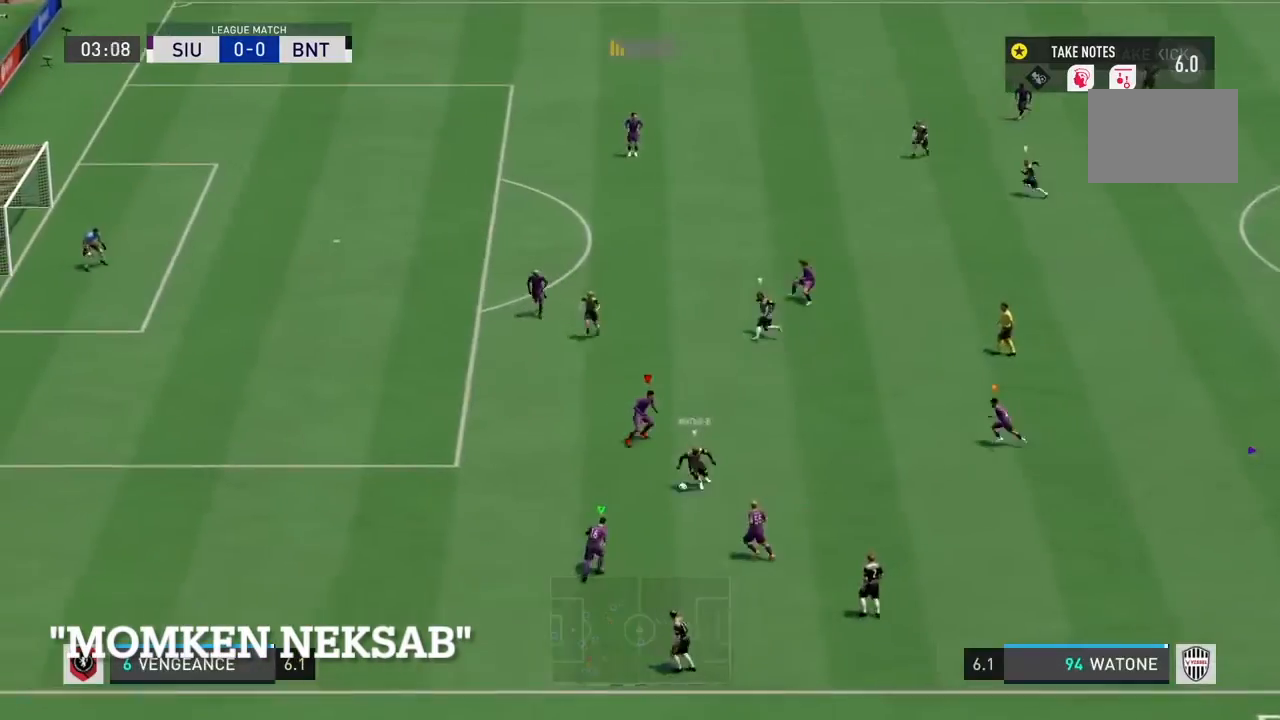
Gameplay with a controller (PlayStation layout); each line is a JSON object with the inputs held at the frame after it. "events" lists button and stick changes between this image and that frame as [ms after this image, input, new state], when the widget could be followed in between. Not read: L3.
{"buttons": ["L2", "R2"], "left_stick": "up-left", "right_stick": "center", "events": [[133, "left_stick", "down-right"], [200, "left_stick", "center"], [400, "left_stick", "left"], [500, "left_stick", "up-left"]]}
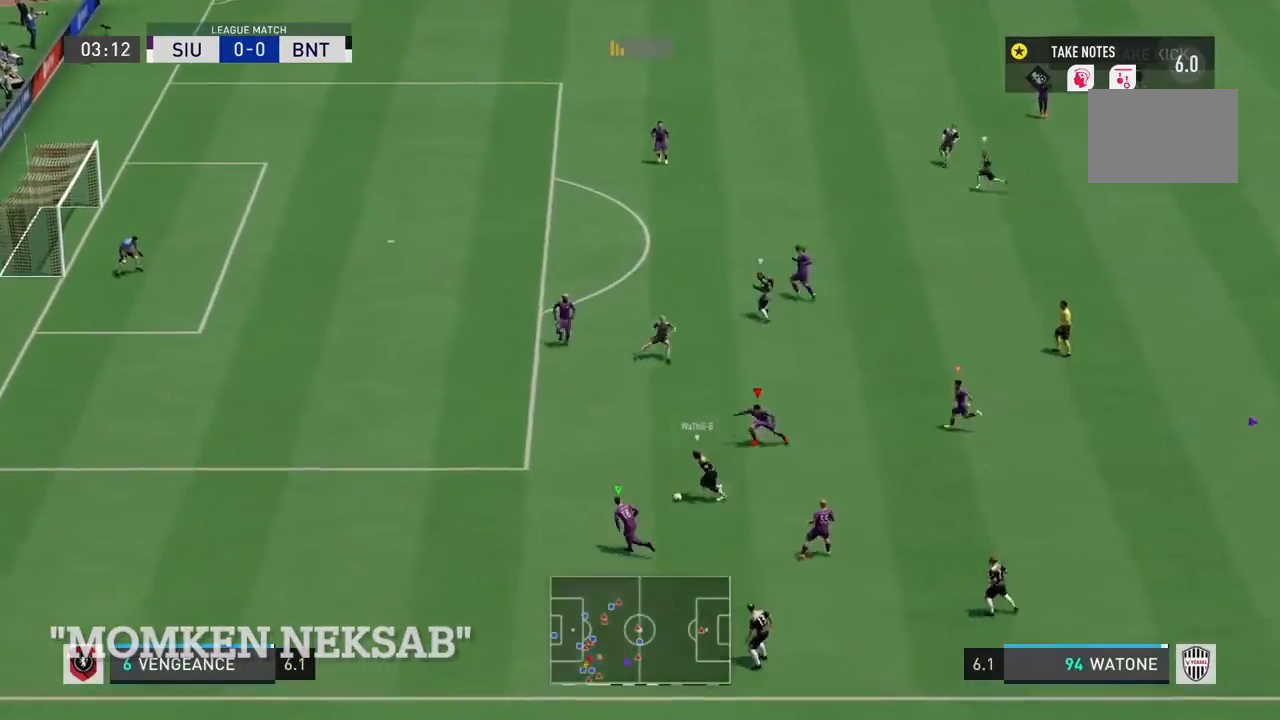
{"buttons": ["L2", "R2"], "left_stick": "up-left", "right_stick": "center"}
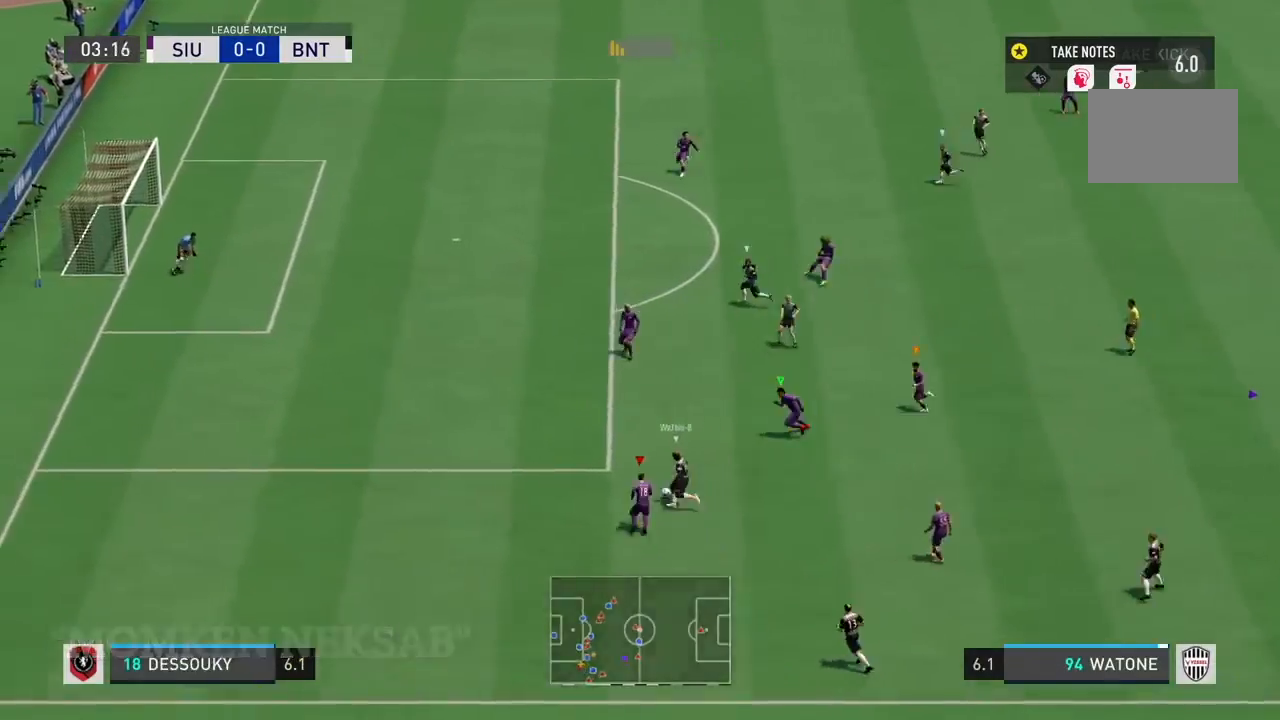
{"buttons": ["R2"], "left_stick": "up-left", "right_stick": "center", "events": [[233, "L2", "up"]]}
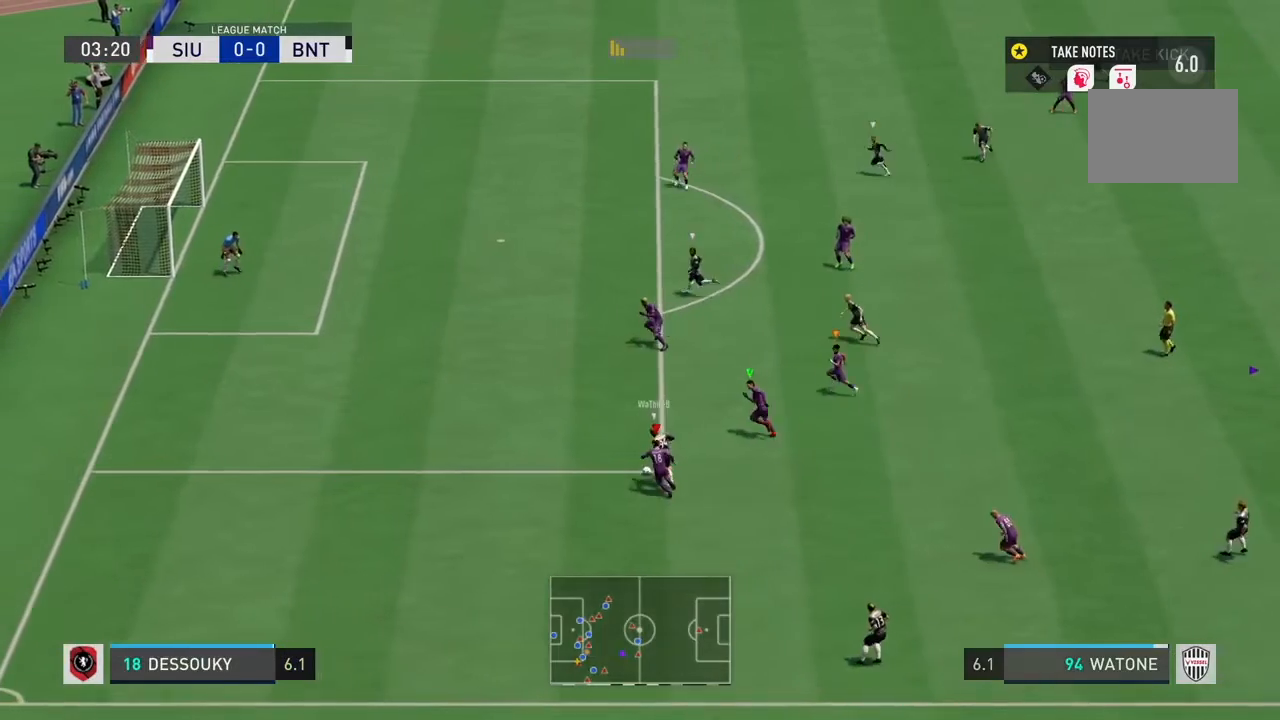
{"buttons": ["R2"], "left_stick": "up-left", "right_stick": "center", "events": []}
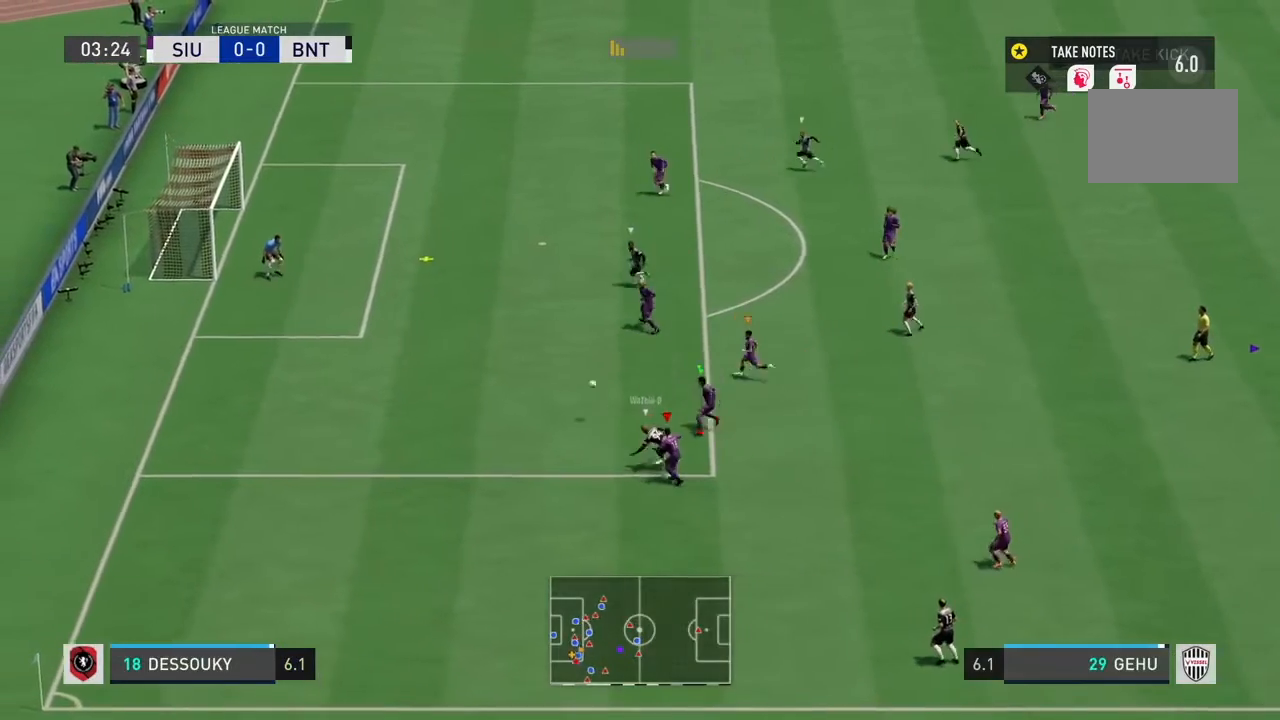
{"buttons": ["CIRCLE", "R2"], "left_stick": "down-left", "right_stick": "center", "events": [[467, "left_stick", "down-left"], [500, "CIRCLE", "down"]]}
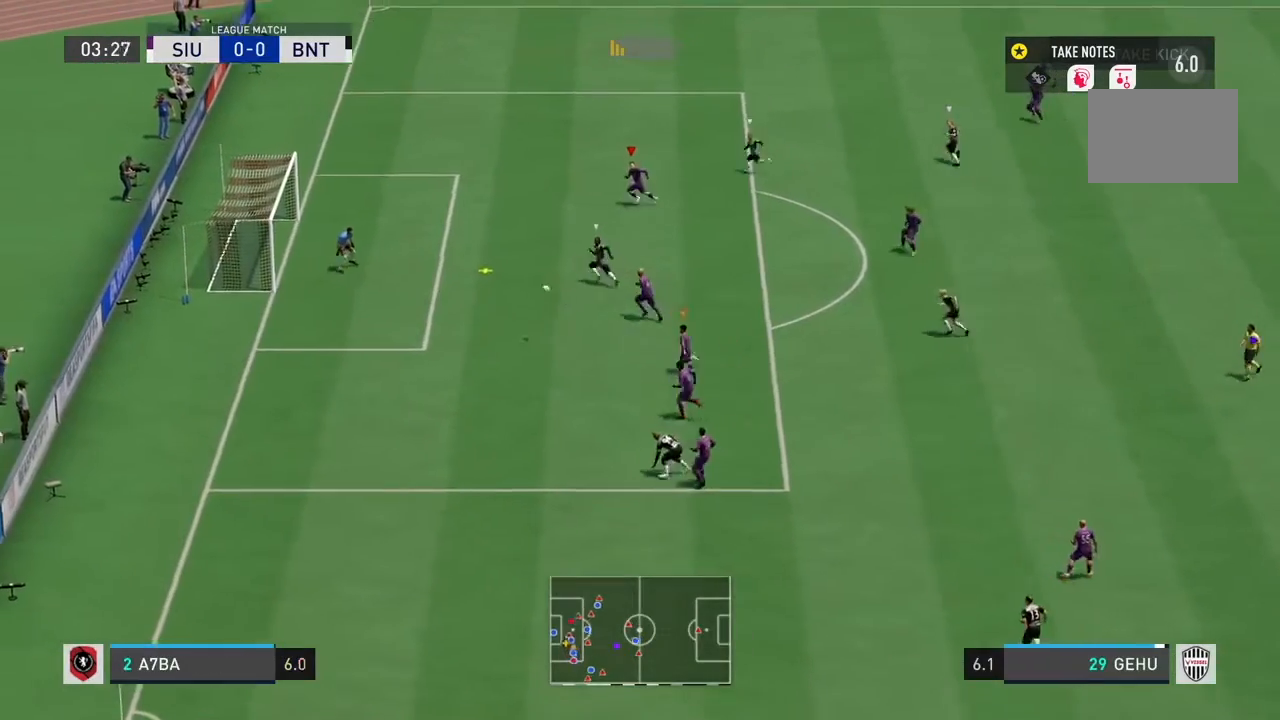
{"buttons": ["CIRCLE", "TRIANGLE", "R2"], "left_stick": "down-right", "right_stick": "center", "events": [[34, "left_stick", "down"], [167, "TRIANGLE", "down"], [200, "left_stick", "down-right"], [234, "CIRCLE", "up"], [367, "CIRCLE", "down"]]}
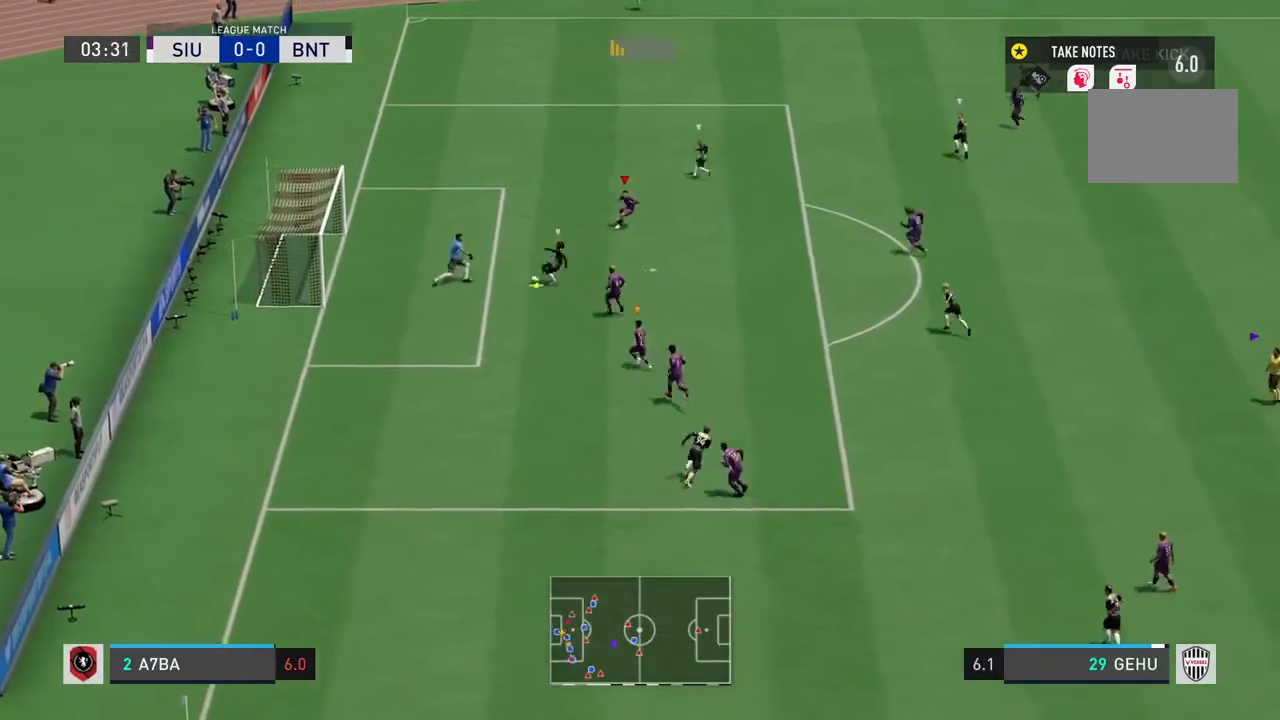
{"buttons": ["TRIANGLE", "R2"], "left_stick": "down-right", "right_stick": "center", "events": [[33, "L1", "down"], [166, "L1", "up"], [267, "CIRCLE", "up"]]}
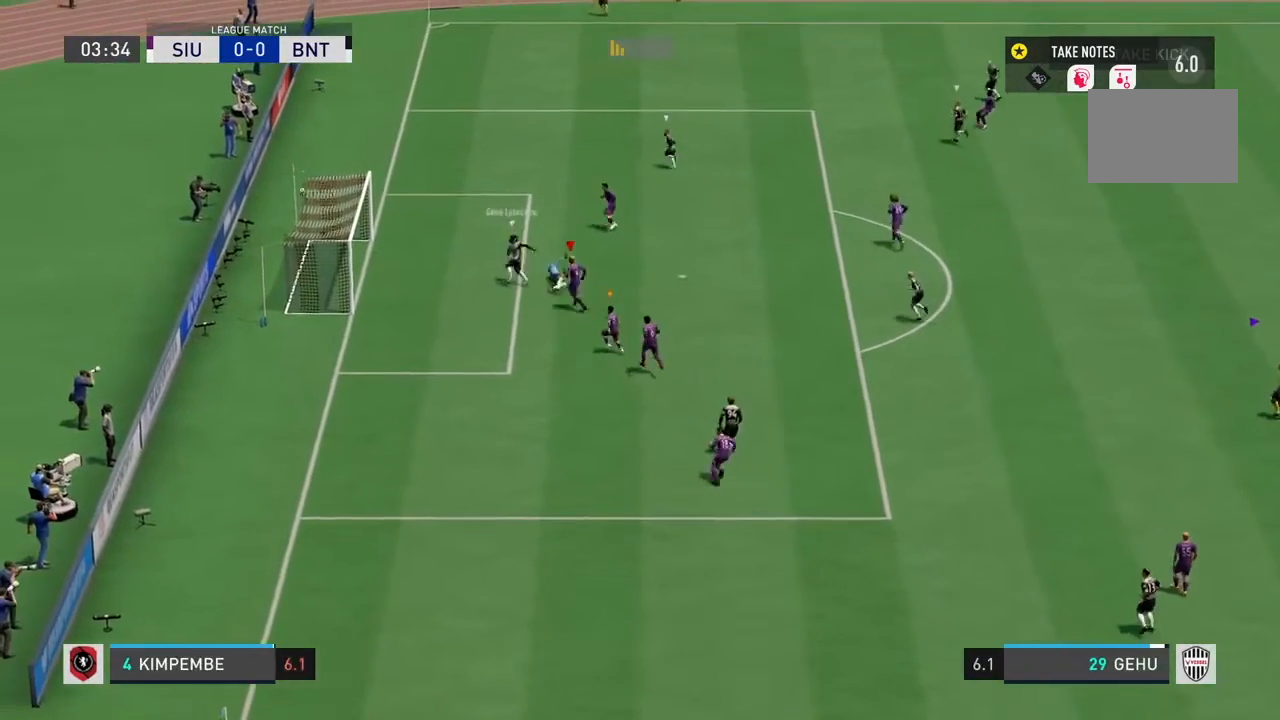
{"buttons": ["R2"], "left_stick": "center", "right_stick": "center", "events": [[267, "left_stick", "center"], [401, "TRIANGLE", "up"]]}